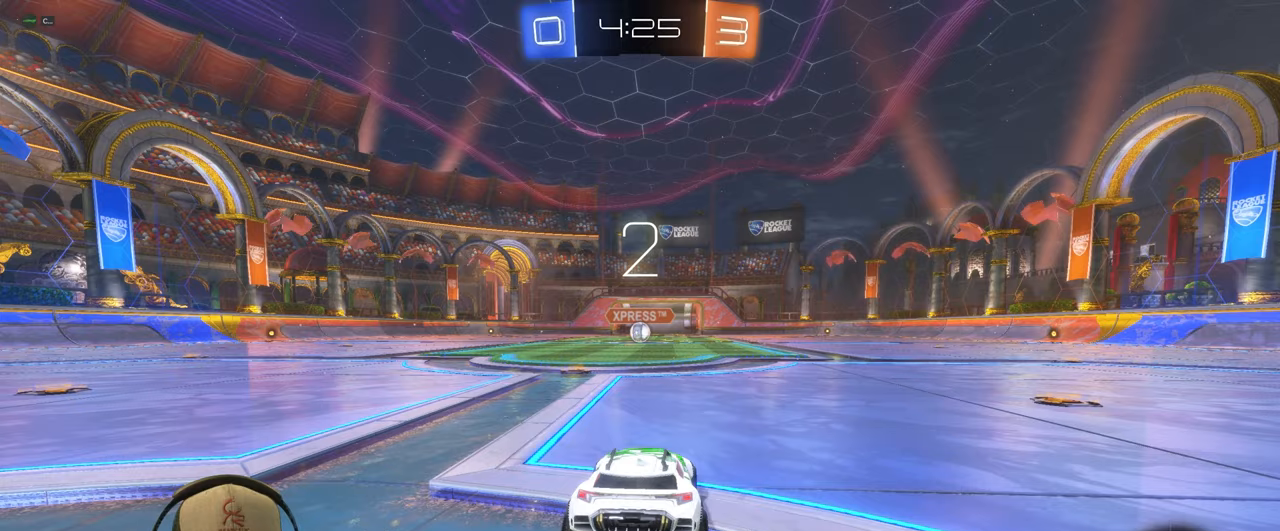
Gameplay with a controller (PlayStation layout); each line is a JSON object with the inputs held at the frame after it (dt_ms = milliseconds from this image to that frame). "events" lists button and stick changes between this image and that frame as [ms after this image, input, new state], when the widget could be followed in between. Not read: CROSS L3 R3 right_stick.
{"dt_ms": 500, "buttons": ["R2"], "left_stick": "center", "events": []}
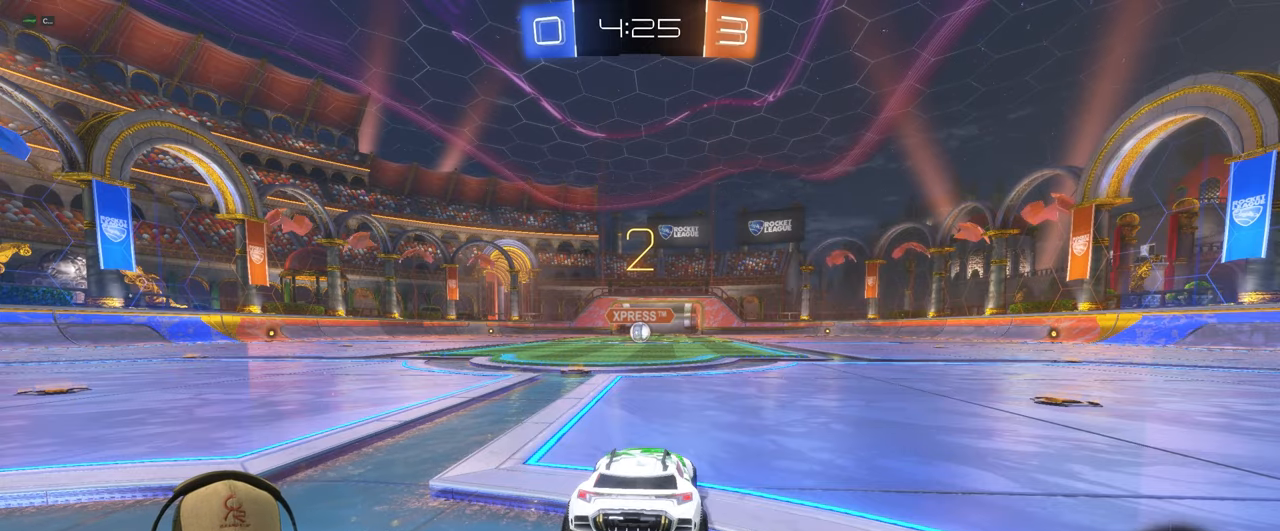
{"dt_ms": 500, "buttons": ["R1", "R2"], "left_stick": "center", "events": [[233, "R1", "down"]]}
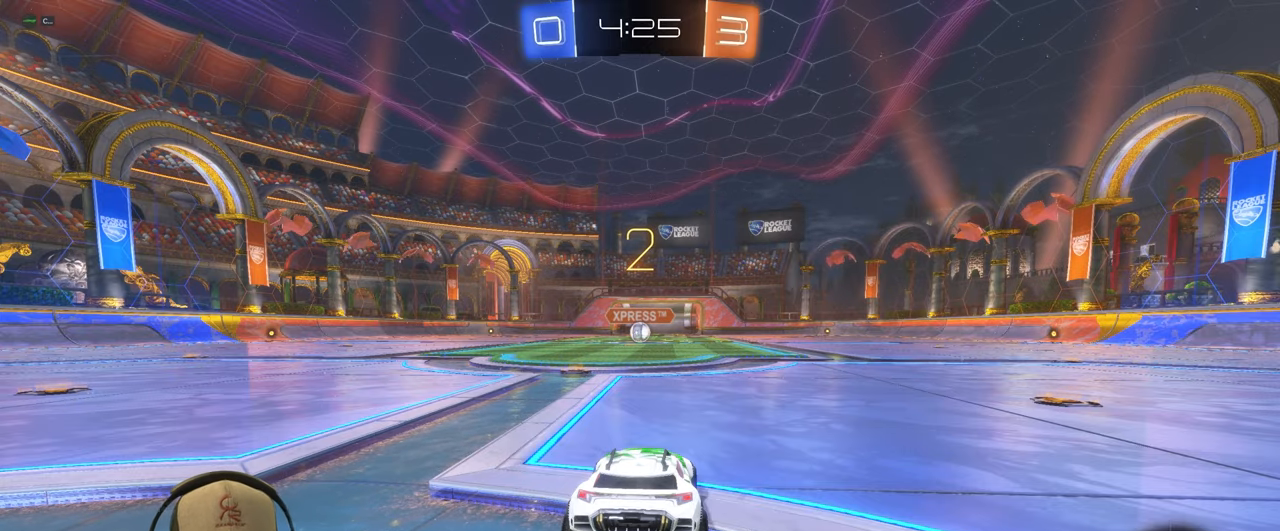
{"dt_ms": 500, "buttons": ["R1", "R2"], "left_stick": "center", "events": [[267, "left_stick", "left"], [483, "left_stick", "center"]]}
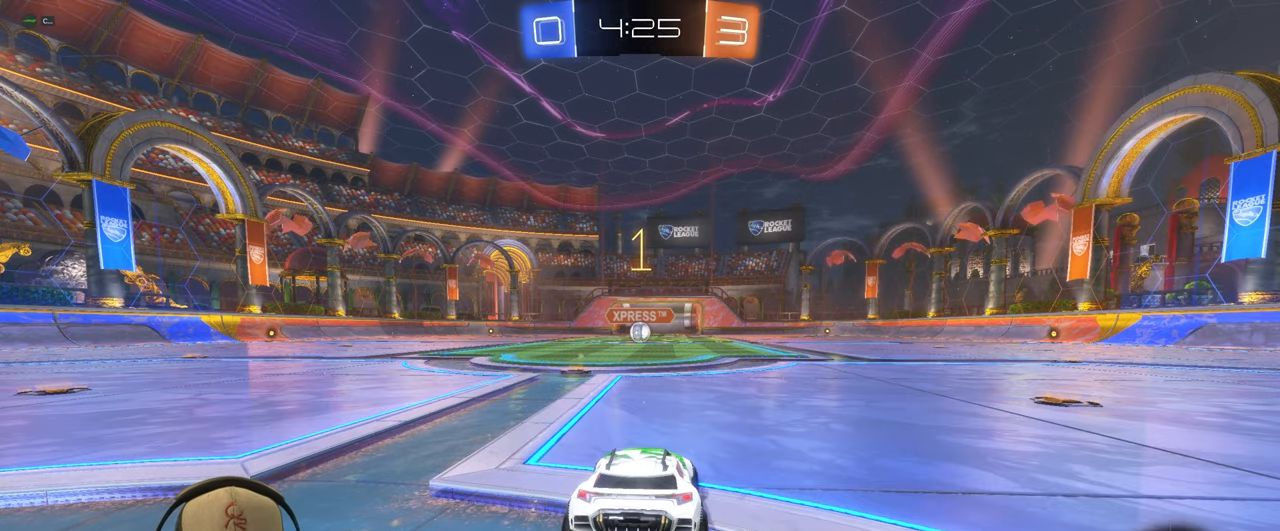
{"dt_ms": 500, "buttons": ["R1", "R2"], "left_stick": "left", "events": [[400, "left_stick", "left"]]}
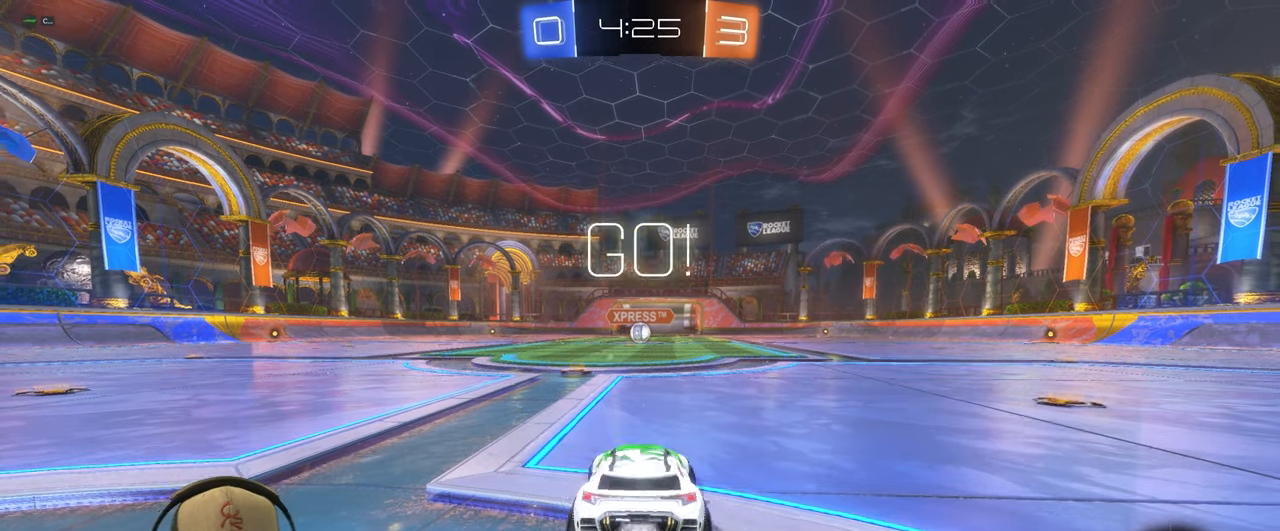
{"dt_ms": 500, "buttons": ["R1", "R2"], "left_stick": "center", "events": [[50, "left_stick", "center"]]}
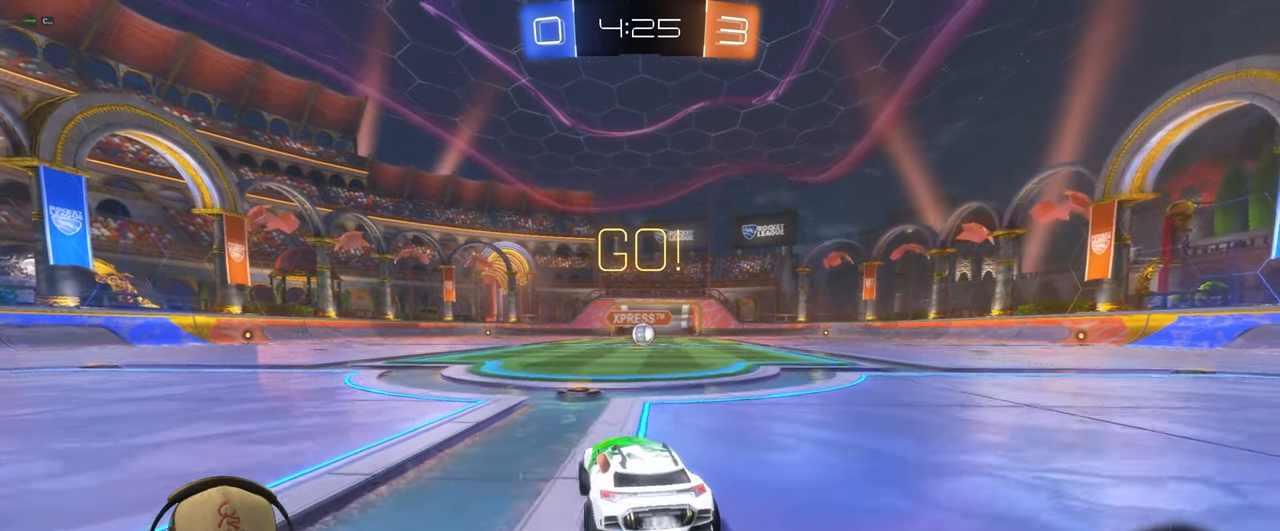
{"dt_ms": 500, "buttons": ["L1", "R1", "R2"], "left_stick": "down-right", "events": [[17, "left_stick", "up-left"], [50, "L1", "down"], [133, "left_stick", "up-right"], [233, "left_stick", "down-right"]]}
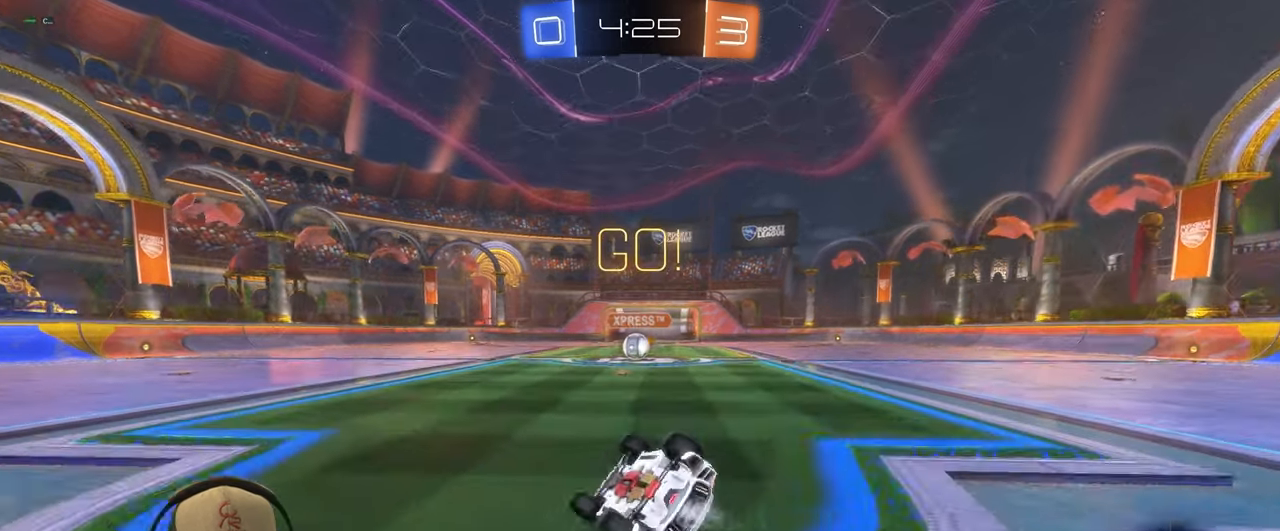
{"dt_ms": 500, "buttons": ["R1"], "left_stick": "center", "events": [[200, "L1", "up"], [317, "R2", "up"], [483, "left_stick", "center"]]}
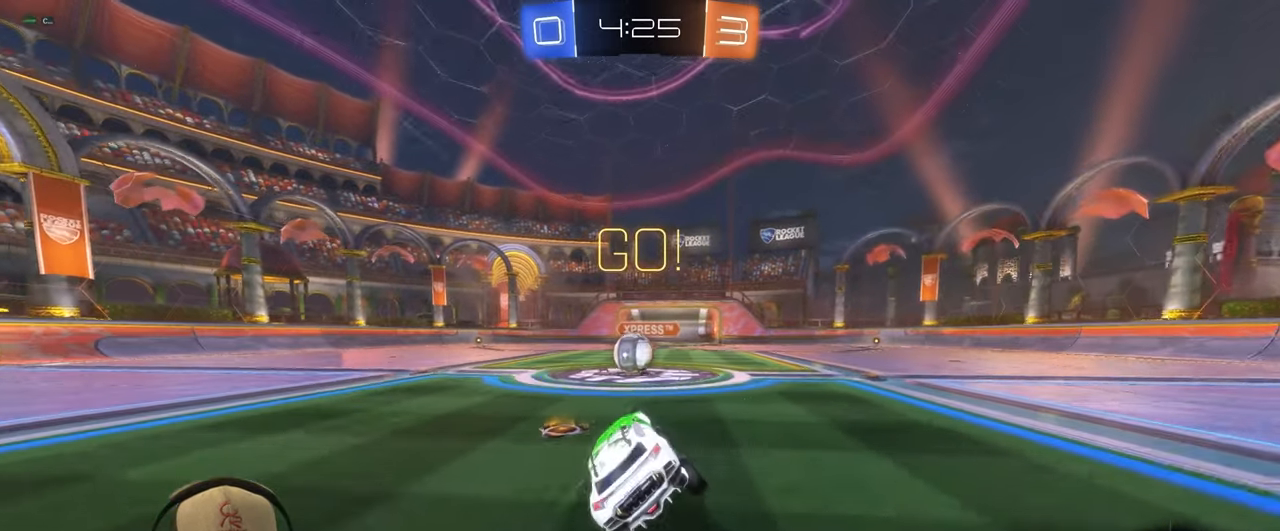
{"dt_ms": 500, "buttons": ["L1", "R1"], "left_stick": "left", "events": [[50, "R1", "up"], [200, "left_stick", "left"], [300, "R1", "down"], [367, "L1", "down"]]}
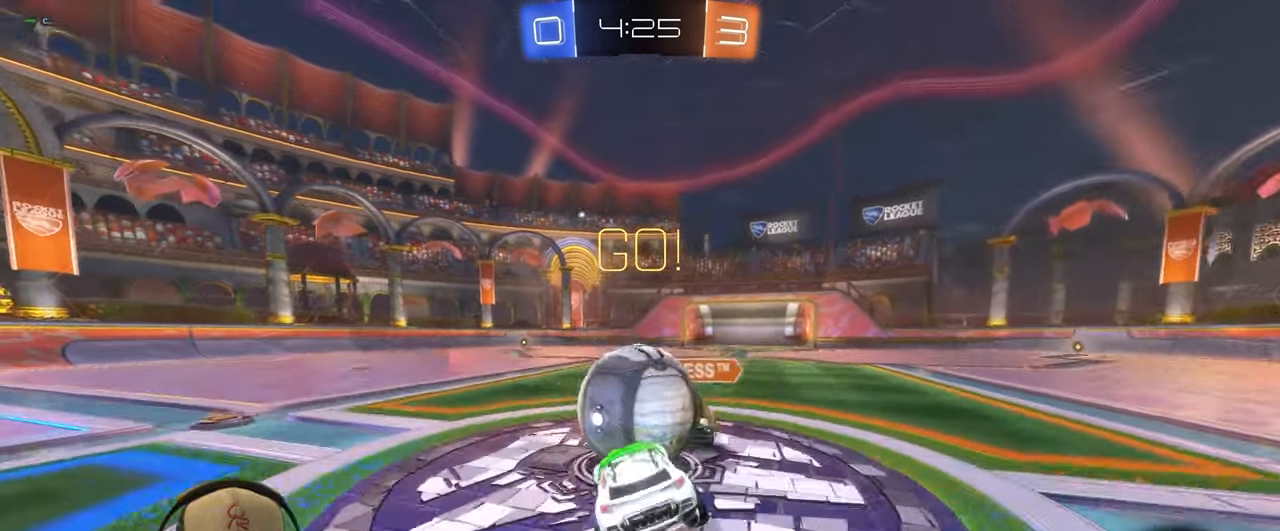
{"dt_ms": 500, "buttons": ["L1"], "left_stick": "up-left", "events": [[17, "left_stick", "up-left"], [233, "R1", "up"]]}
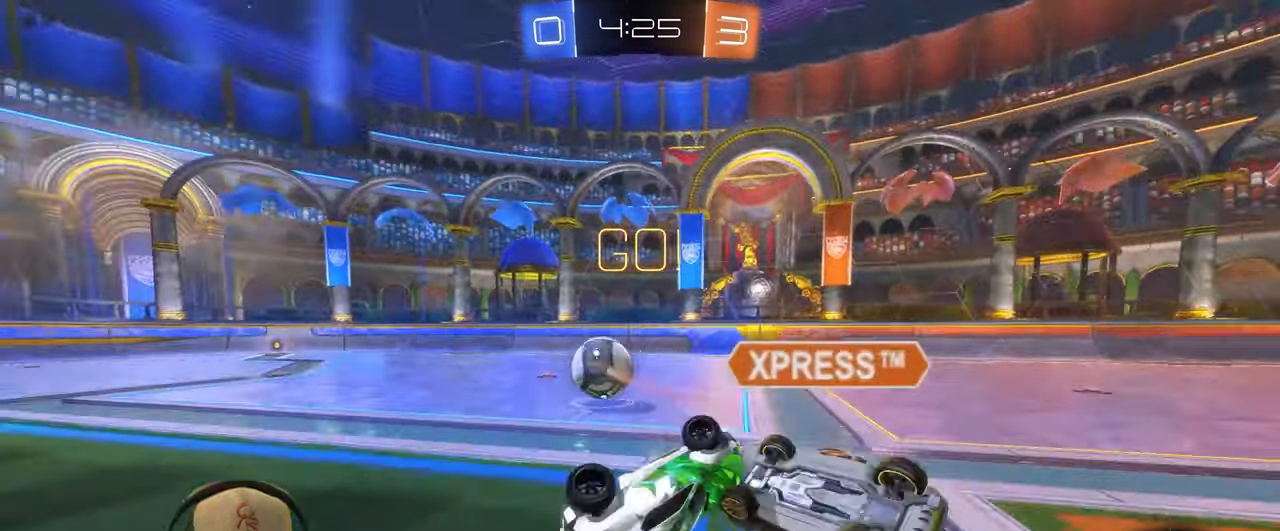
{"dt_ms": 500, "buttons": [], "left_stick": "up-left", "events": [[67, "L1", "up"]]}
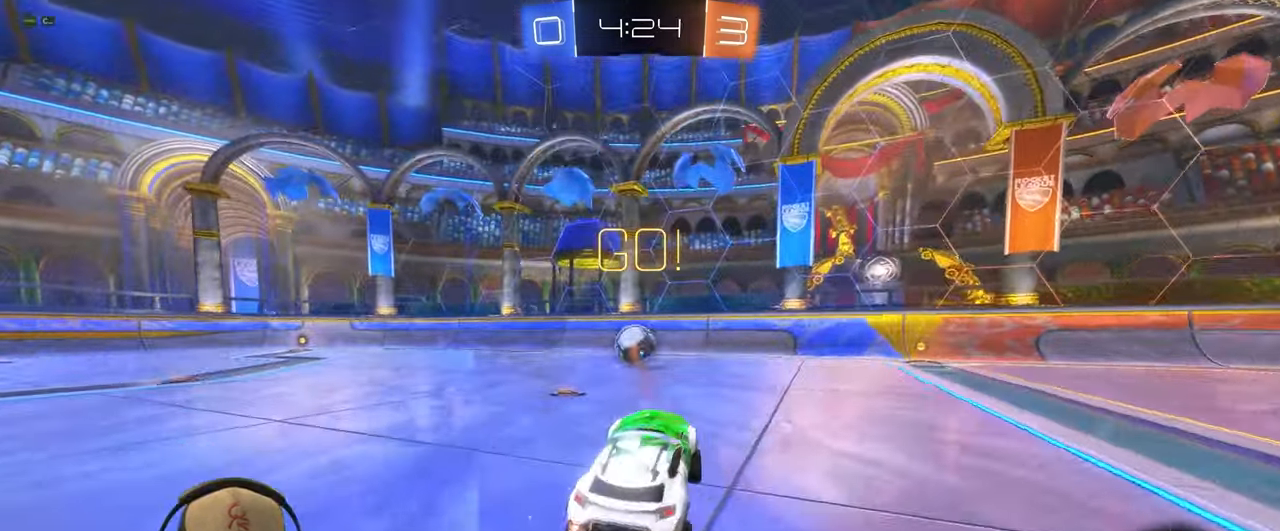
{"dt_ms": 500, "buttons": ["R1", "R2"], "left_stick": "up-left", "events": [[50, "R2", "down"], [117, "R1", "down"]]}
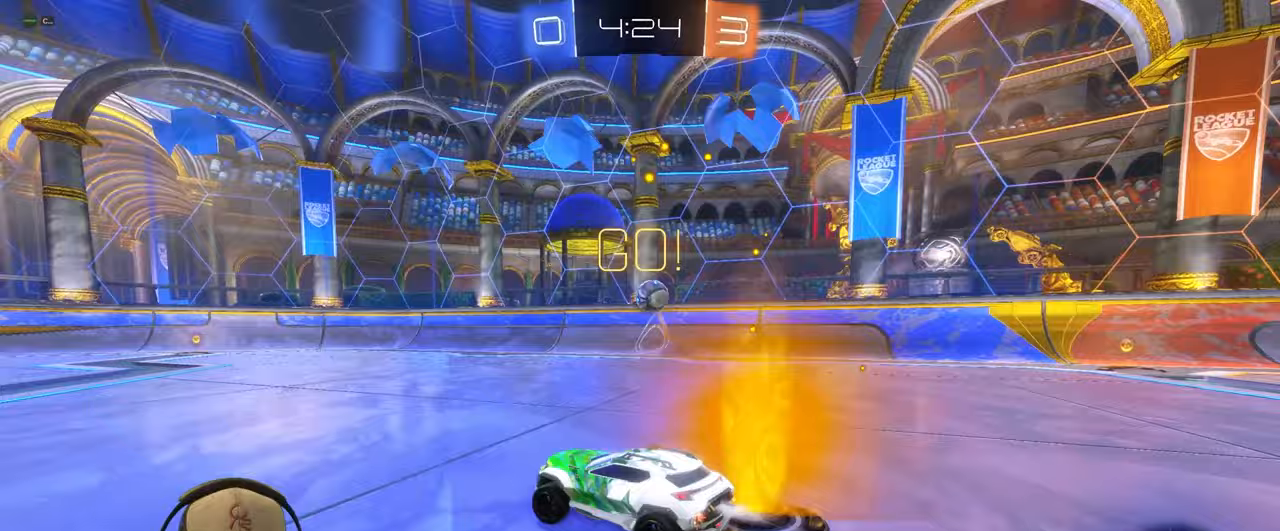
{"dt_ms": 500, "buttons": ["L1", "R1", "R2"], "left_stick": "down-right", "events": [[100, "L1", "down"], [117, "left_stick", "up-right"], [250, "left_stick", "down-right"], [367, "TRIANGLE", "down"], [500, "TRIANGLE", "up"]]}
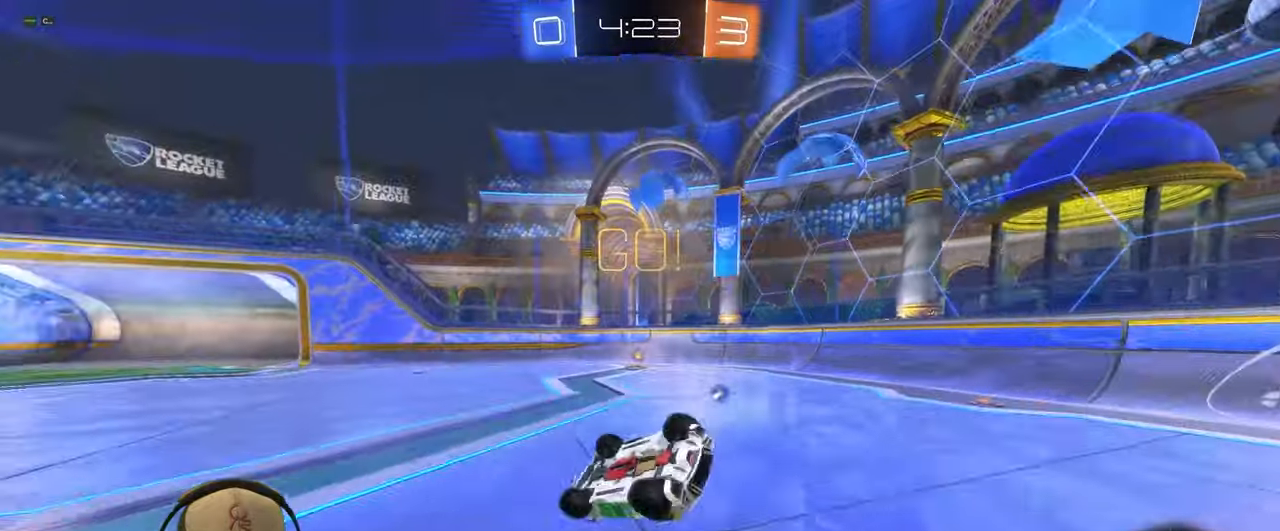
{"dt_ms": 500, "buttons": ["TRIANGLE"], "left_stick": "center", "events": [[33, "R1", "up"], [83, "R2", "up"], [383, "L1", "up"], [400, "left_stick", "center"], [417, "TRIANGLE", "down"]]}
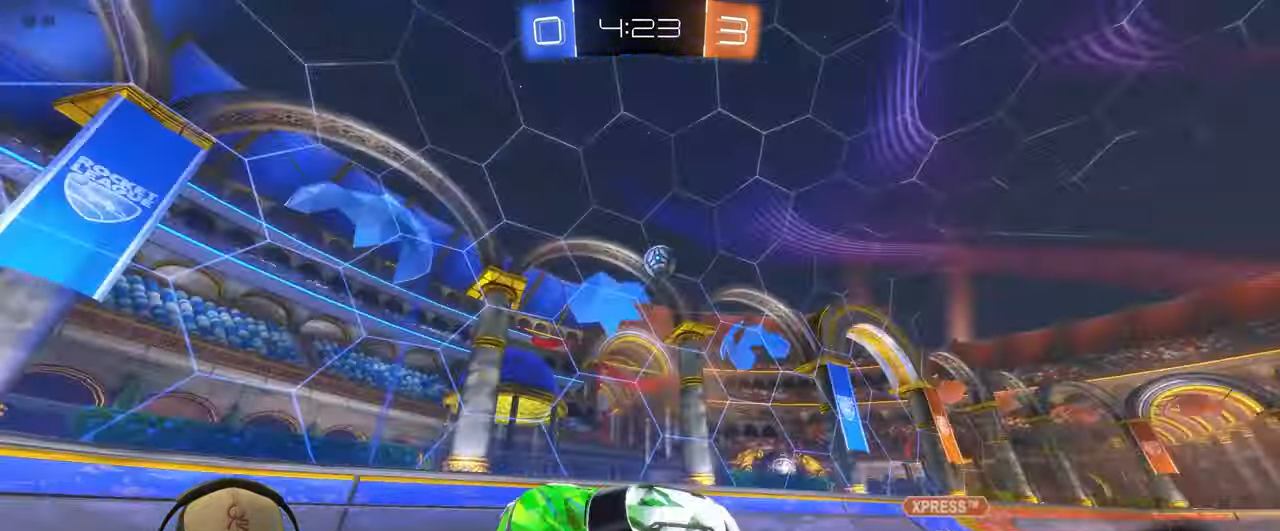
{"dt_ms": 500, "buttons": ["TRIANGLE", "R2"], "left_stick": "down-left", "events": [[50, "TRIANGLE", "up"], [83, "left_stick", "right"], [100, "TRIANGLE", "down"], [167, "R2", "down"], [217, "left_stick", "center"], [317, "left_stick", "right"], [367, "TRIANGLE", "up"], [367, "left_stick", "center"], [417, "left_stick", "down-left"], [467, "TRIANGLE", "down"]]}
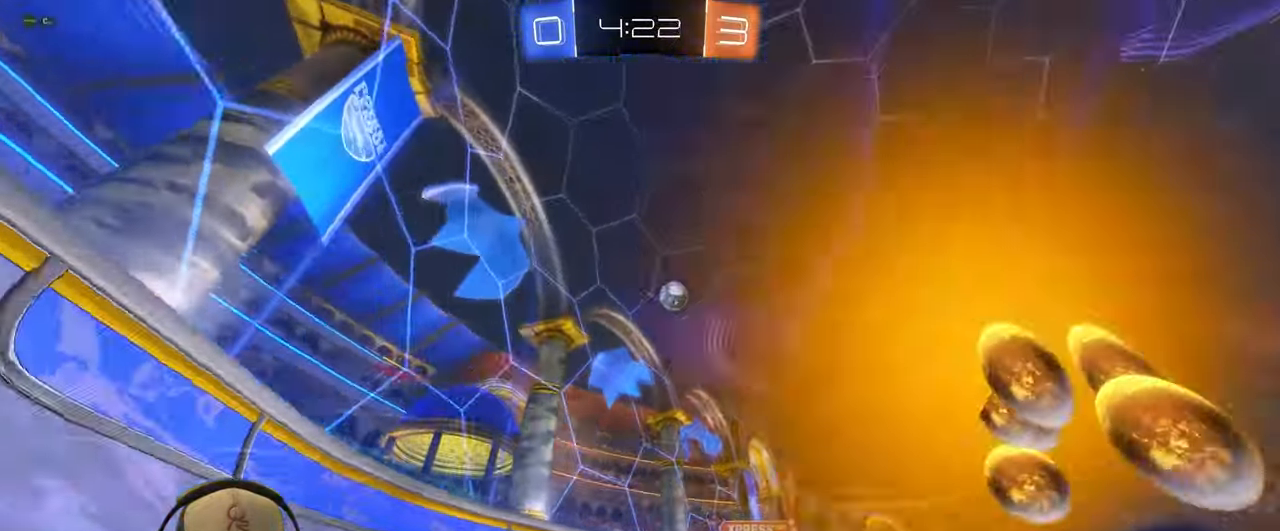
{"dt_ms": 500, "buttons": ["R2"], "left_stick": "center"}
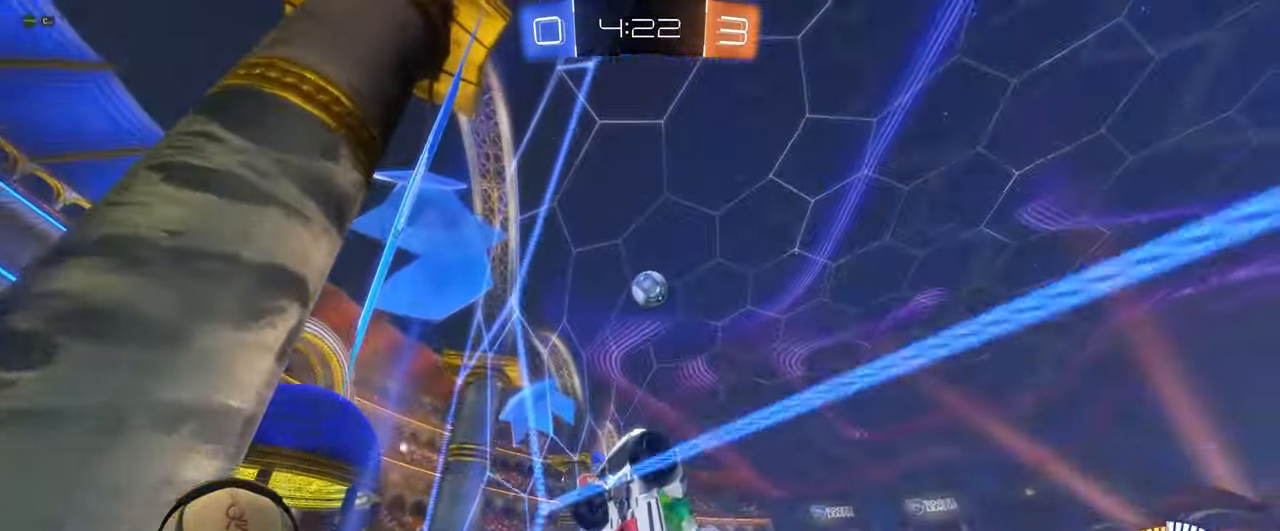
{"dt_ms": 1000, "buttons": ["R1", "R2"], "left_stick": "up-right"}
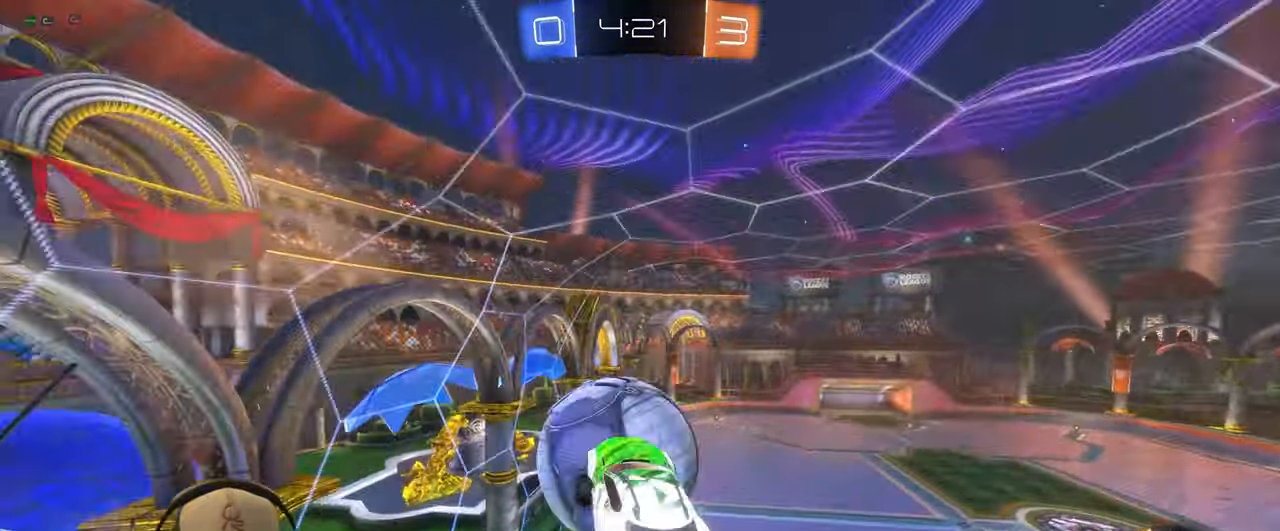
{"dt_ms": 500, "buttons": [], "left_stick": "down-right", "events": [[100, "R1", "up"], [100, "left_stick", "down-right"], [200, "R2", "up"]]}
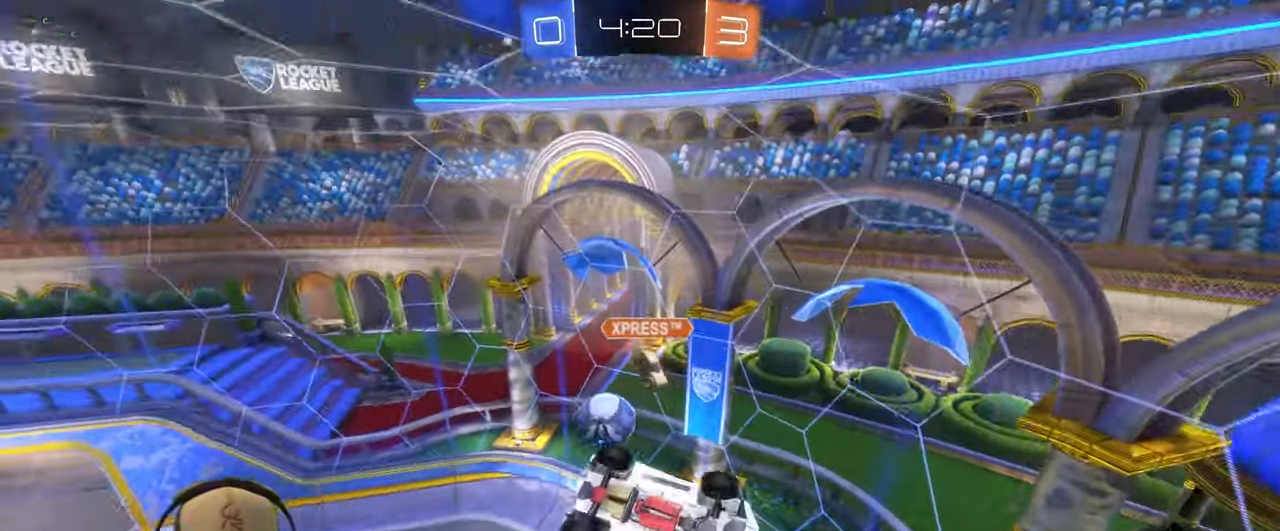
{"dt_ms": 500, "buttons": [], "left_stick": "left", "events": [[150, "left_stick", "down-left"], [217, "left_stick", "left"]]}
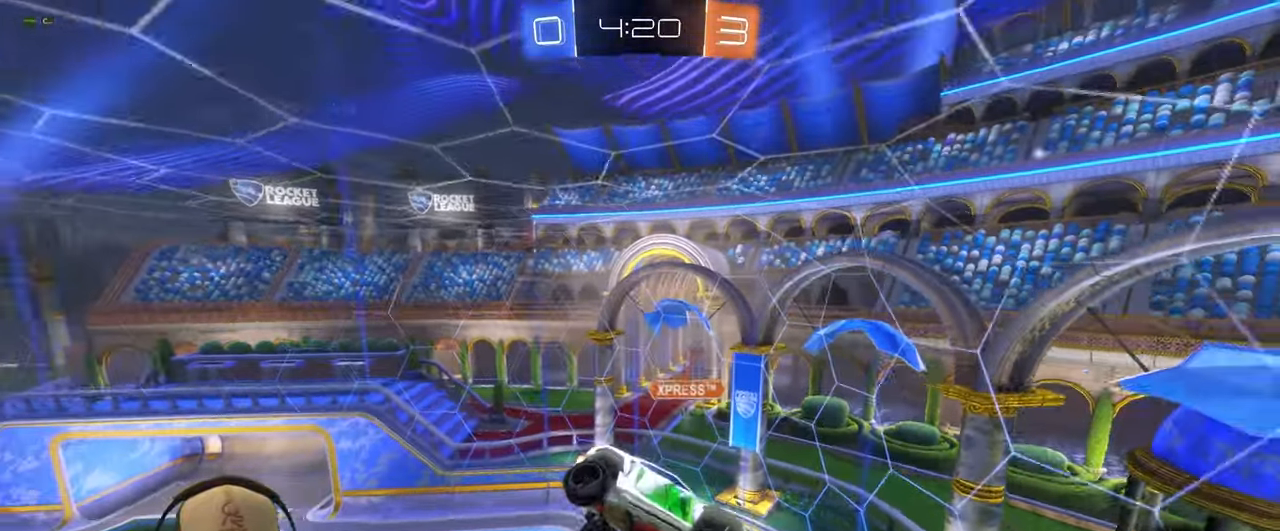
{"dt_ms": 500, "buttons": ["R1", "R2"], "left_stick": "down-right", "events": [[133, "left_stick", "up"], [150, "R1", "down"], [300, "R2", "down"], [317, "left_stick", "right"], [433, "left_stick", "down-right"]]}
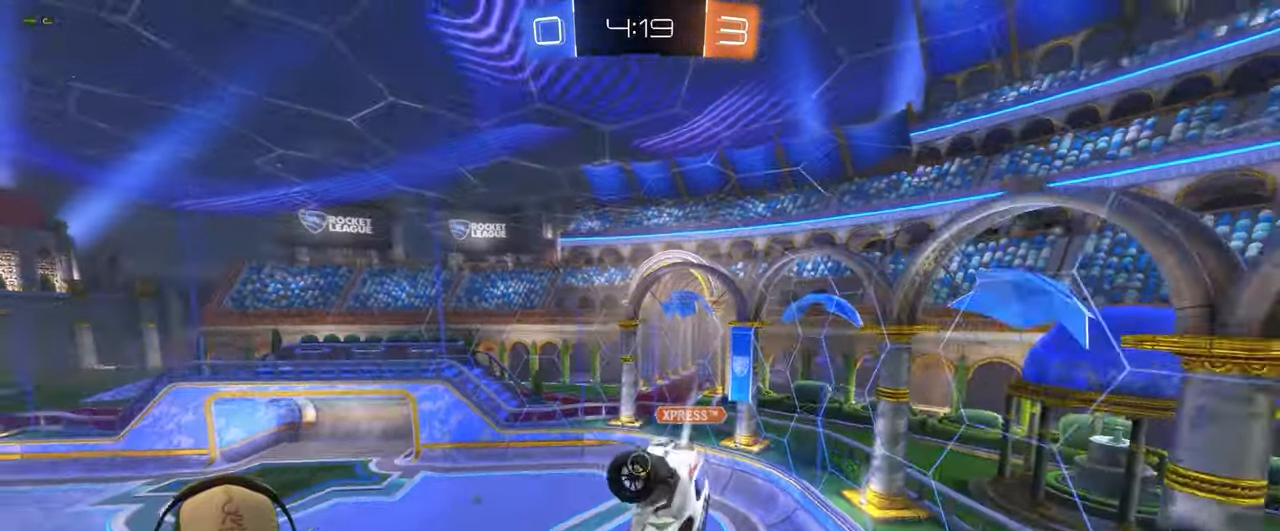
{"dt_ms": 500, "buttons": [], "left_stick": "center", "events": [[33, "L1", "down"], [183, "R1", "up"], [300, "R2", "up"], [400, "L1", "up"], [500, "left_stick", "center"]]}
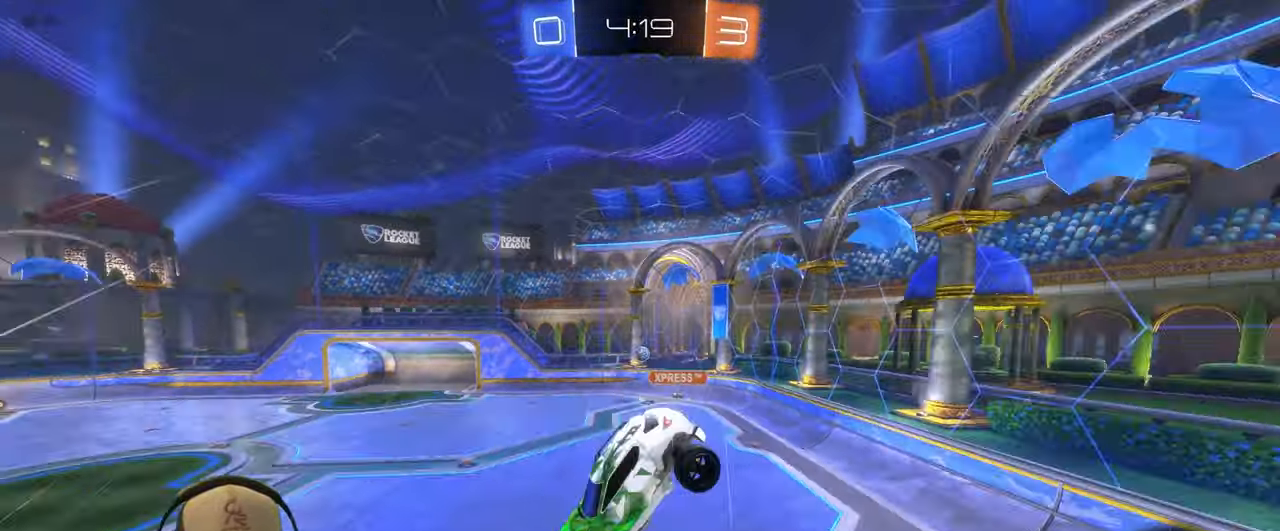
{"dt_ms": 500, "buttons": ["R1", "R2"], "left_stick": "up-right", "events": [[183, "left_stick", "left"], [267, "R1", "down"], [267, "R2", "down"], [300, "left_stick", "up-right"]]}
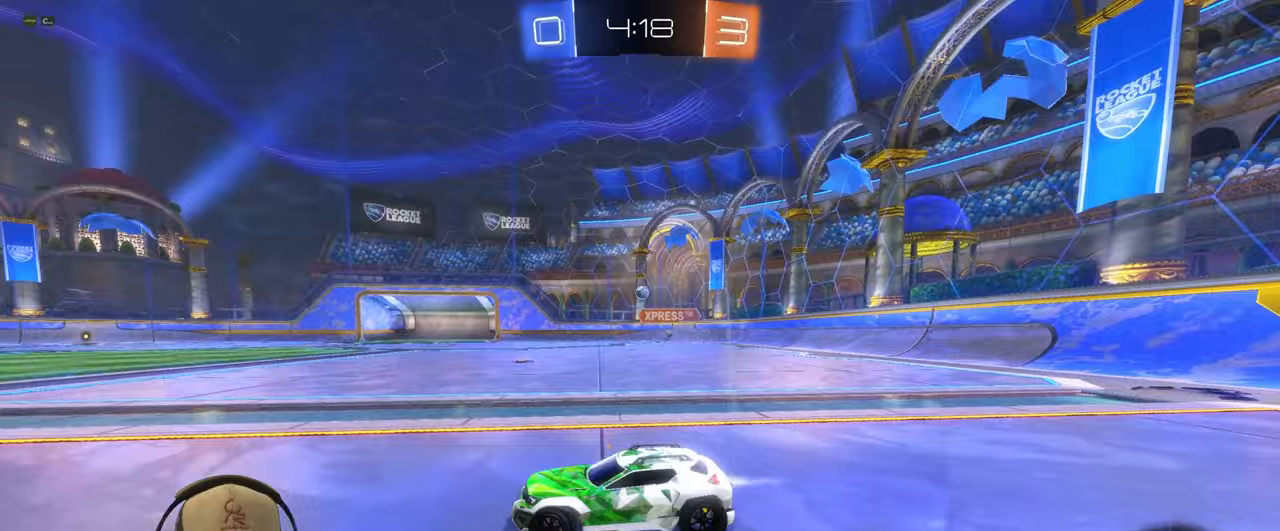
{"dt_ms": 500, "buttons": ["R1", "R2"], "left_stick": "up-right", "events": []}
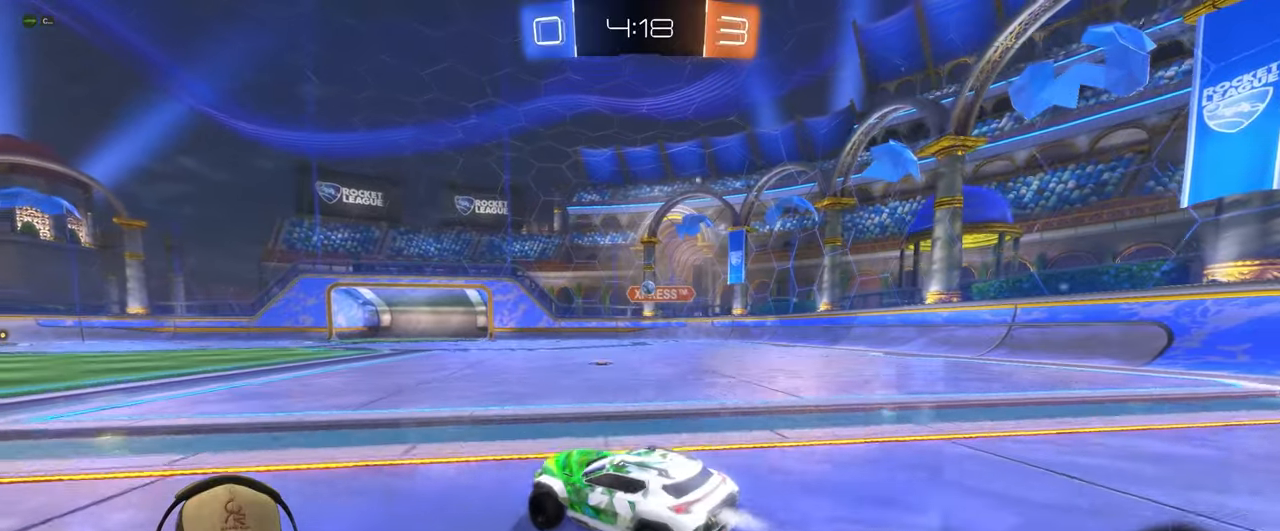
{"dt_ms": 500, "buttons": ["L1", "R1", "R2"], "left_stick": "down-right", "events": [[183, "left_stick", "center"], [233, "left_stick", "up-left"], [283, "L1", "down"], [333, "left_stick", "up-right"], [483, "left_stick", "down-right"]]}
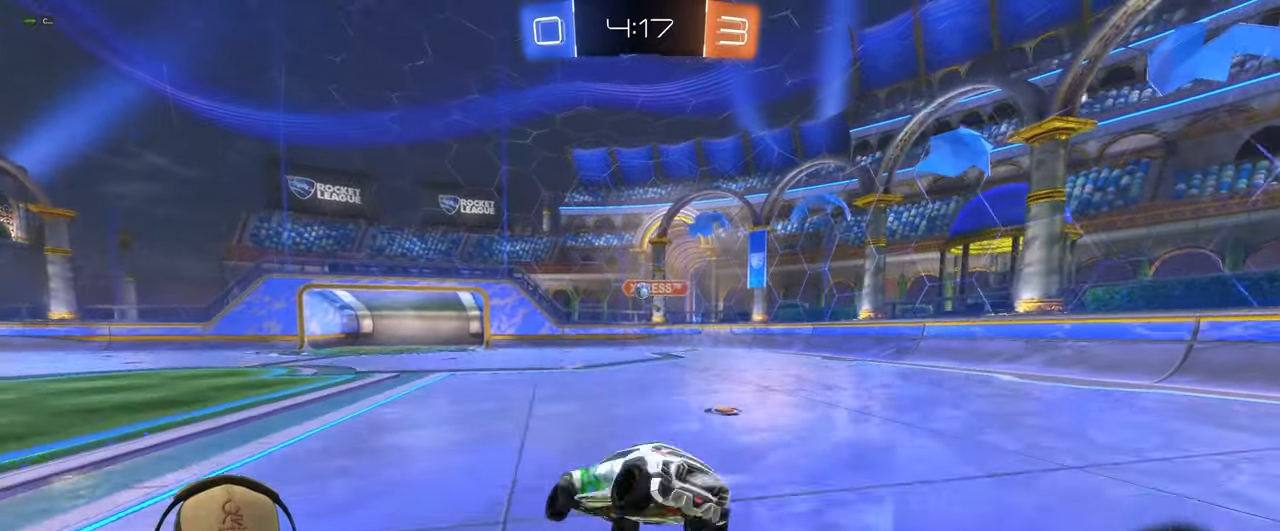
{"dt_ms": 500, "buttons": ["L1", "R1", "R2"], "left_stick": "down-right", "events": []}
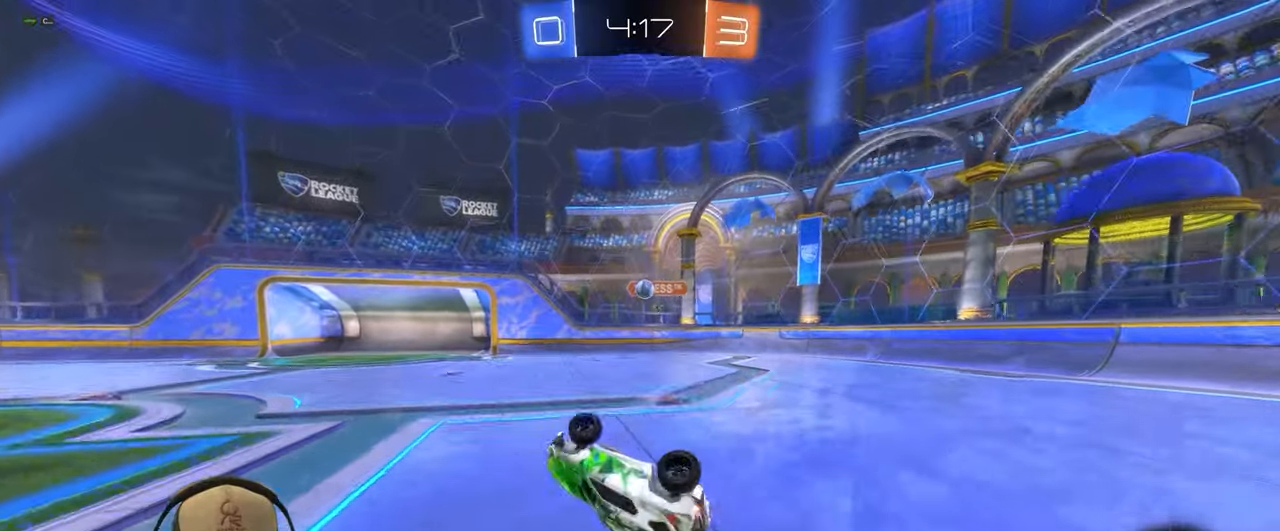
{"dt_ms": 500, "buttons": ["R2"], "left_stick": "left", "events": [[17, "R1", "up"], [33, "L1", "up"], [33, "R2", "up"], [133, "left_stick", "center"], [267, "R2", "down"], [400, "left_stick", "left"]]}
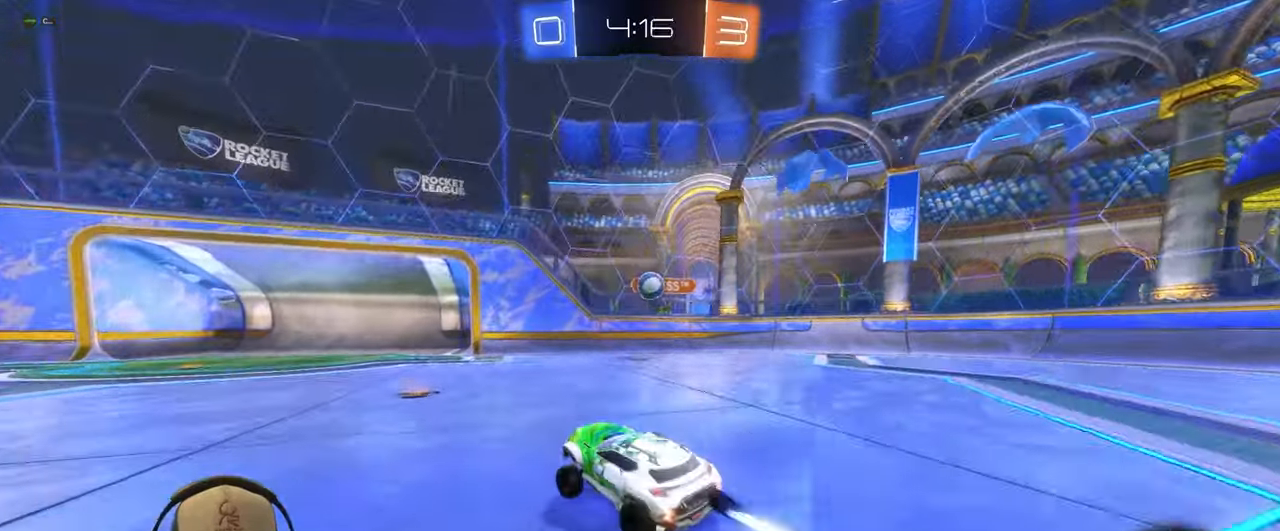
{"dt_ms": 500, "buttons": ["R2"], "left_stick": "down-right", "events": [[33, "left_stick", "center"], [117, "left_stick", "right"], [483, "left_stick", "down-right"]]}
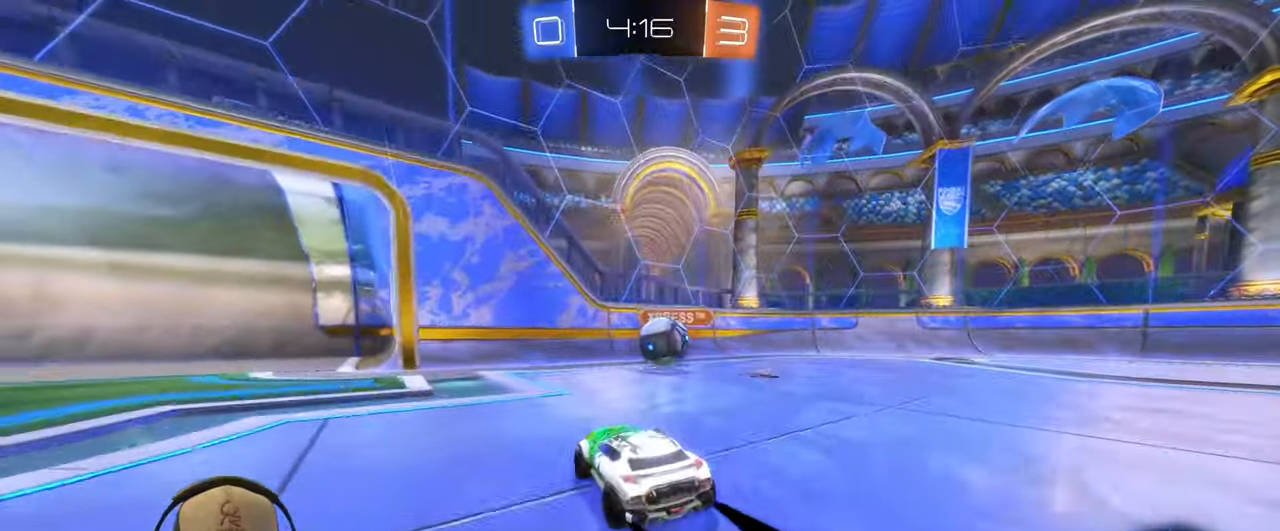
{"dt_ms": 500, "buttons": ["L1", "R2"], "left_stick": "down-right", "events": [[167, "left_stick", "right"], [350, "L1", "down"], [417, "left_stick", "down-right"]]}
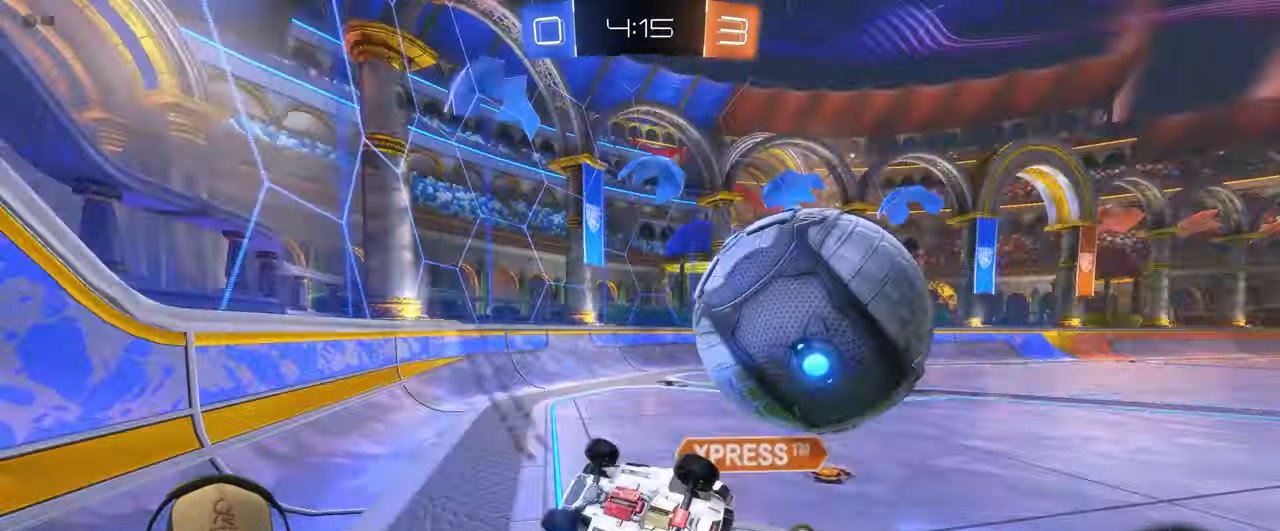
{"dt_ms": 500, "buttons": ["L1"], "left_stick": "right", "events": [[17, "R2", "up"], [100, "left_stick", "right"]]}
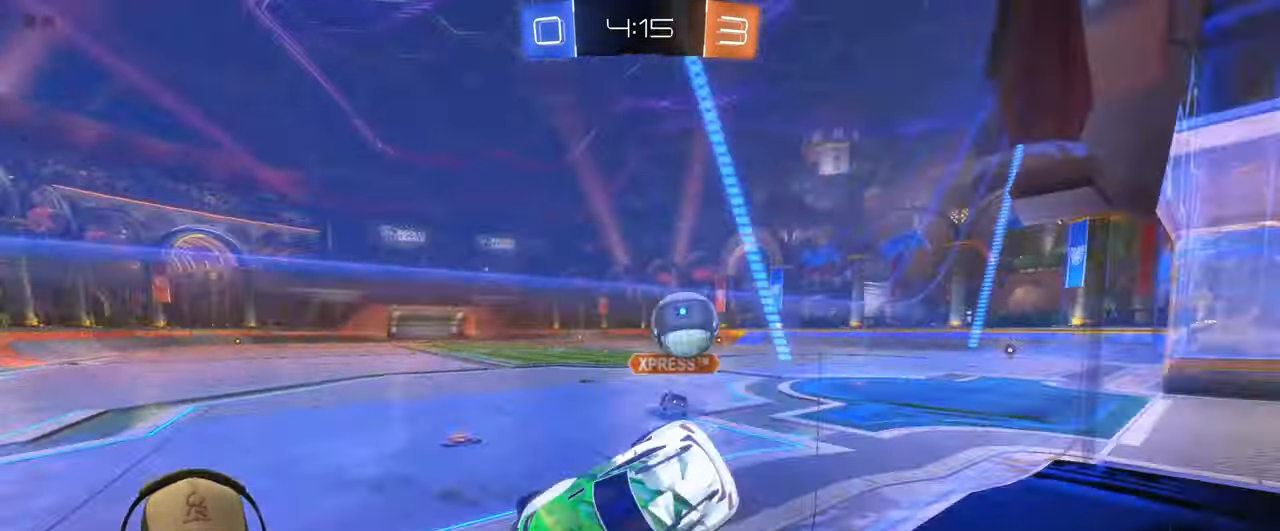
{"dt_ms": 500, "buttons": [], "left_stick": "right", "events": [[233, "L1", "up"]]}
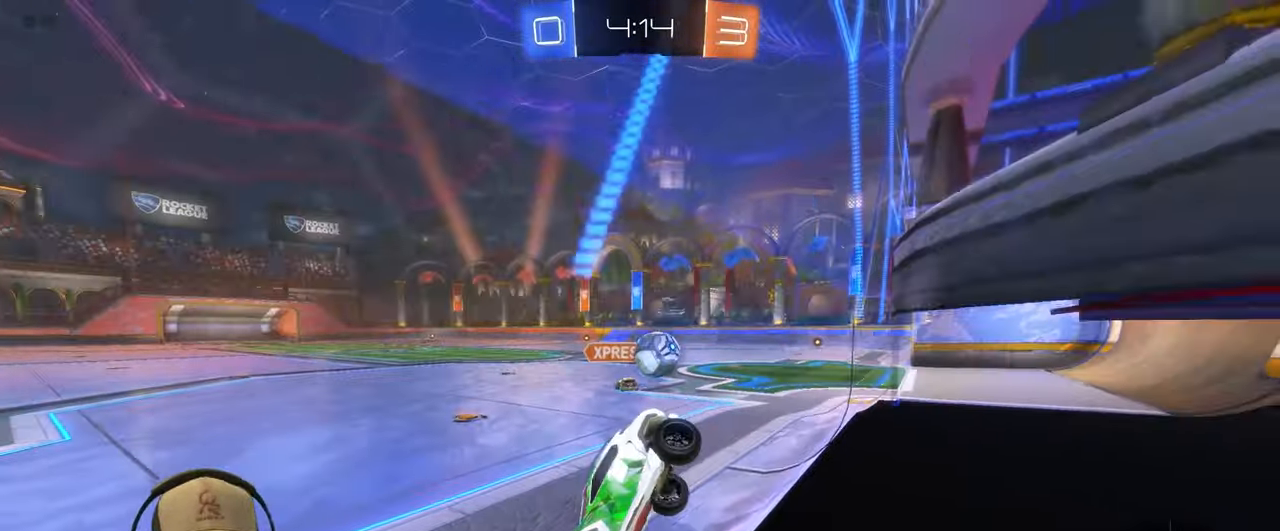
{"dt_ms": 500, "buttons": ["R2"], "left_stick": "right", "events": [[67, "R2", "down"]]}
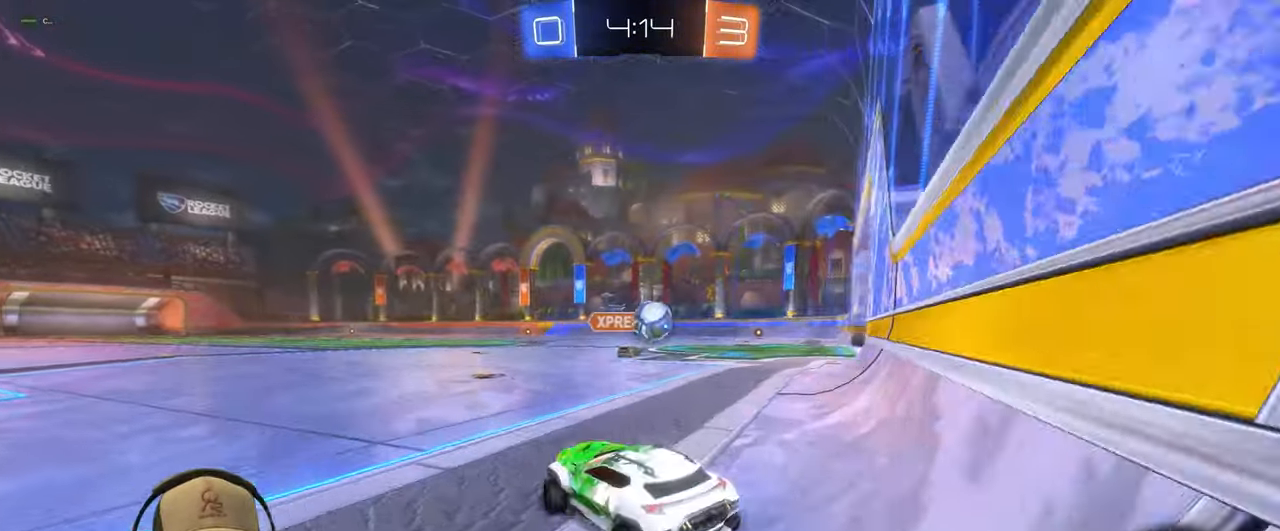
{"dt_ms": 500, "buttons": ["R1", "R2"], "left_stick": "center", "events": [[400, "R1", "down"], [500, "left_stick", "center"]]}